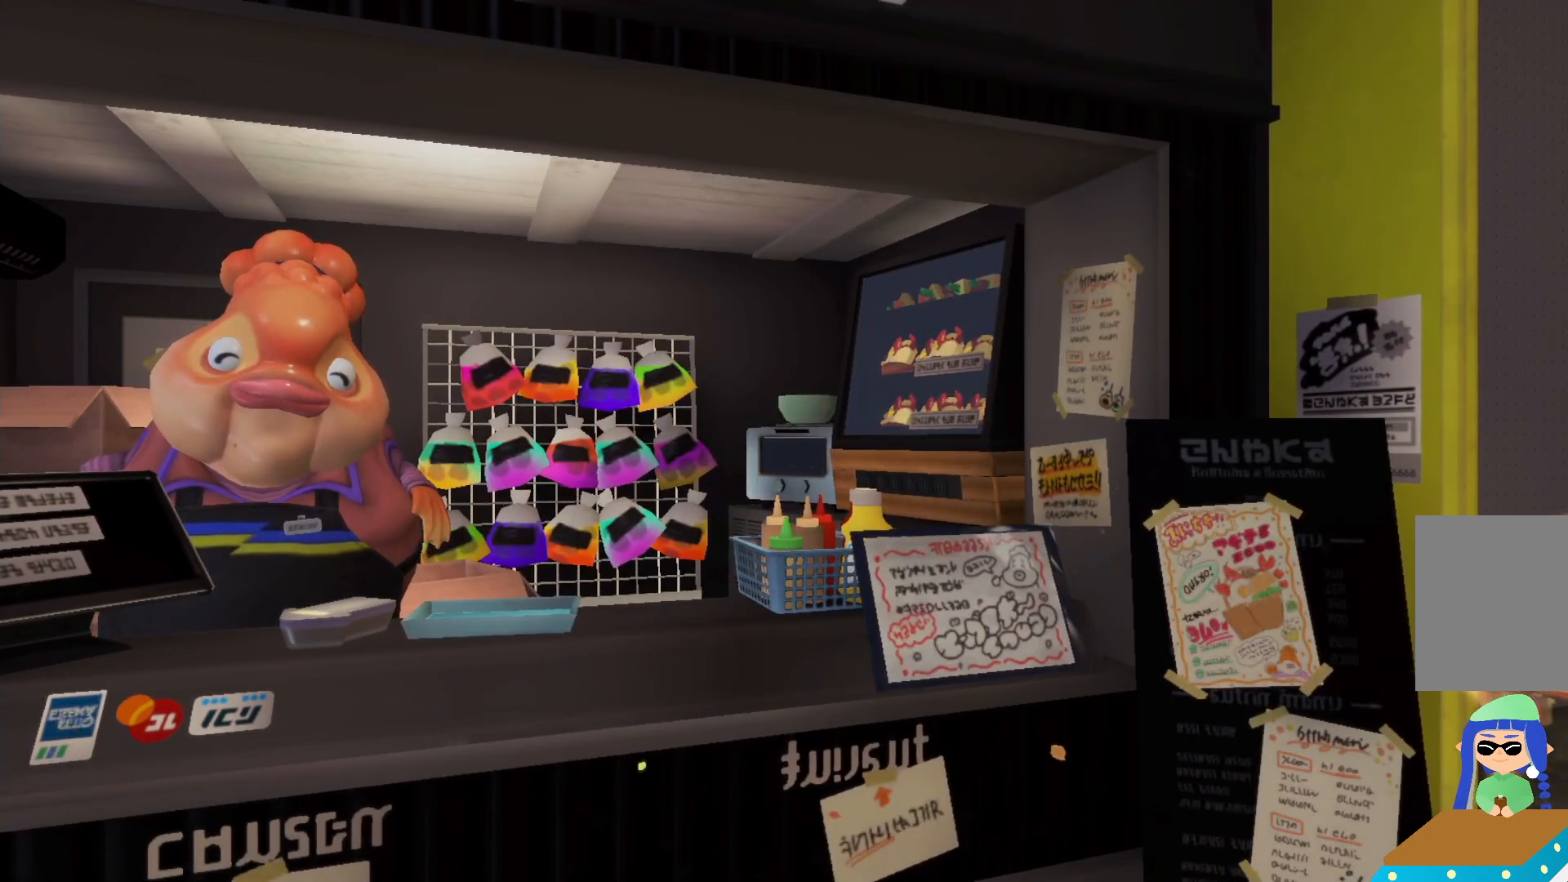
Gameplay with a controller (Nintendo layout); each line is a JSON object with the inputs held at the frame after it. "events" lists button and stick changes between this image and that frame as [ms after this image, input, new state], when the widget could be followed in between. Not read: DPAD_LEFT L3 R3.
{"buttons": [], "left_stick": "center", "right_stick": "center", "events": []}
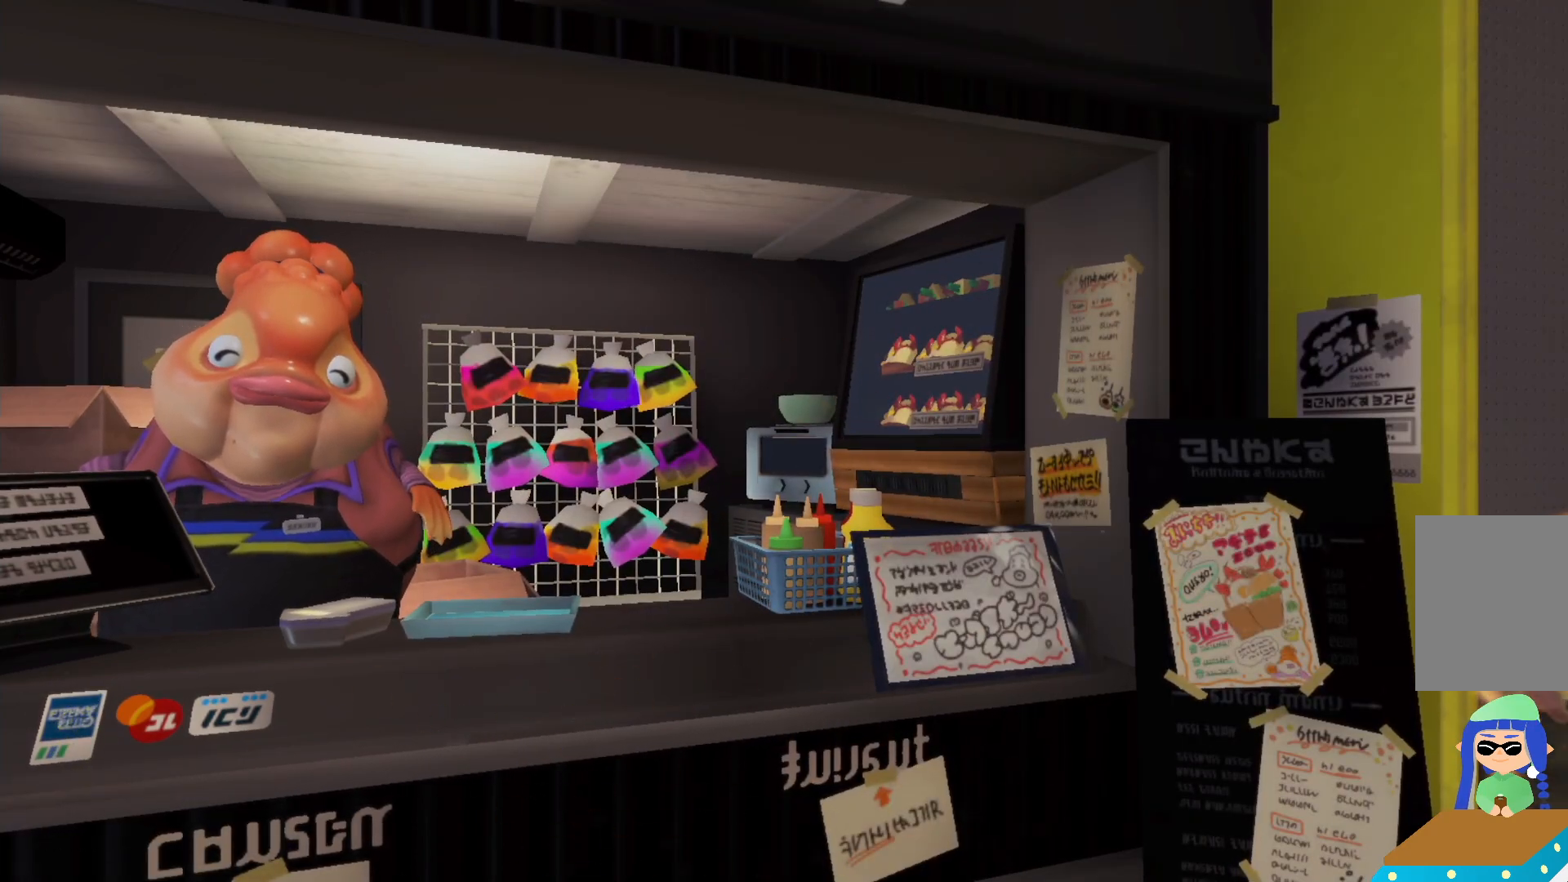
{"buttons": [], "left_stick": "center", "right_stick": "center"}
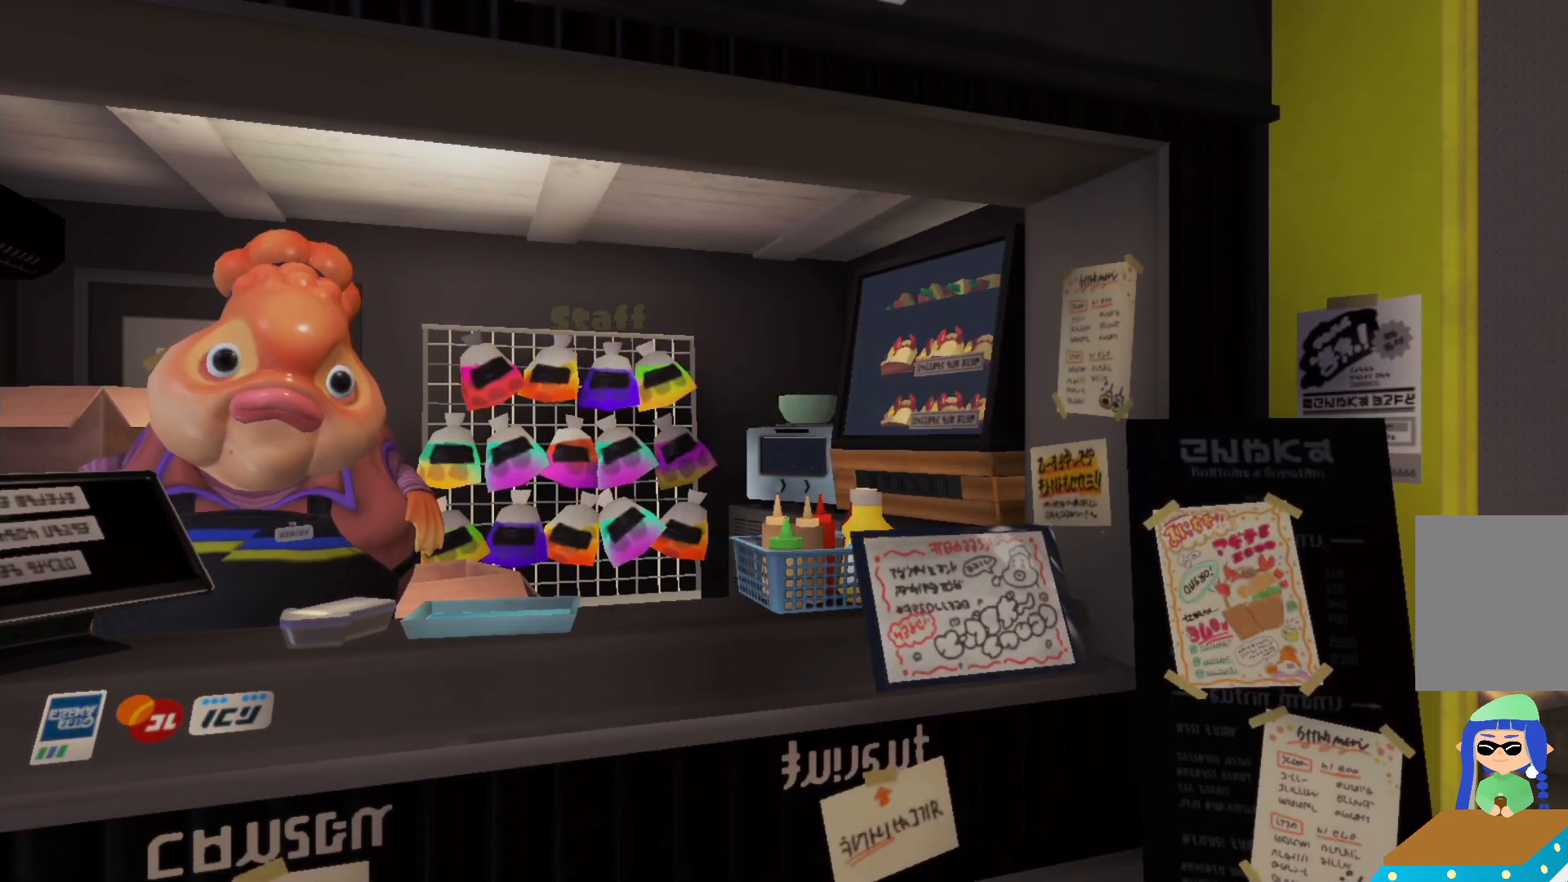
{"buttons": [], "left_stick": "center", "right_stick": "center", "events": [[133, "A", "down"], [183, "A", "up"], [267, "A", "down"], [317, "A", "up"], [383, "A", "down"], [467, "A", "up"]]}
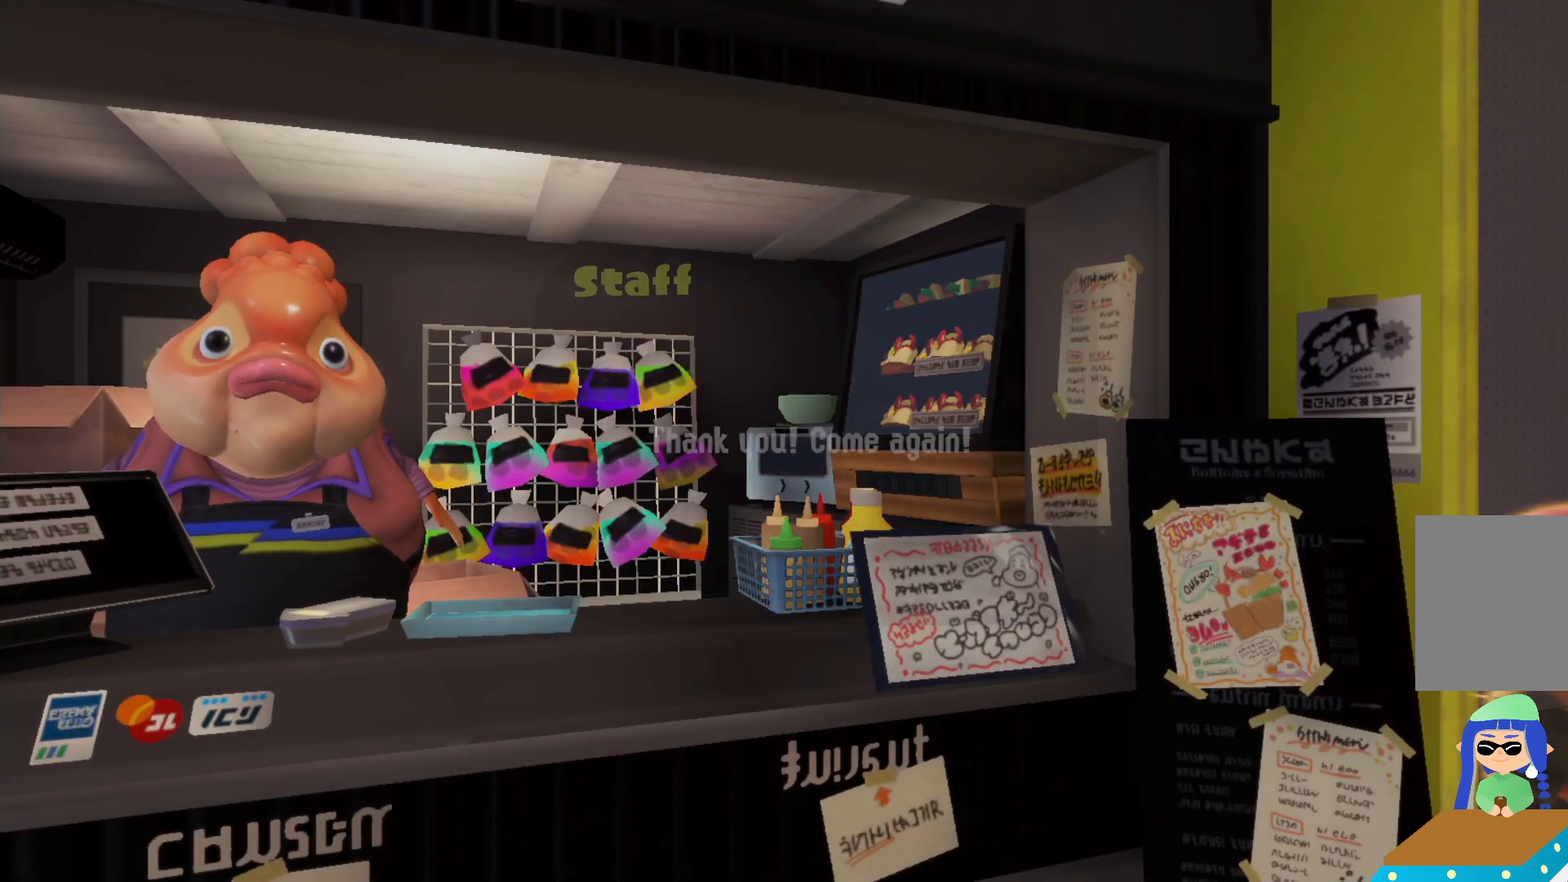
{"buttons": [], "left_stick": "down", "right_stick": "down-right", "events": [[300, "left_stick", "down"], [383, "right_stick", "down-right"]]}
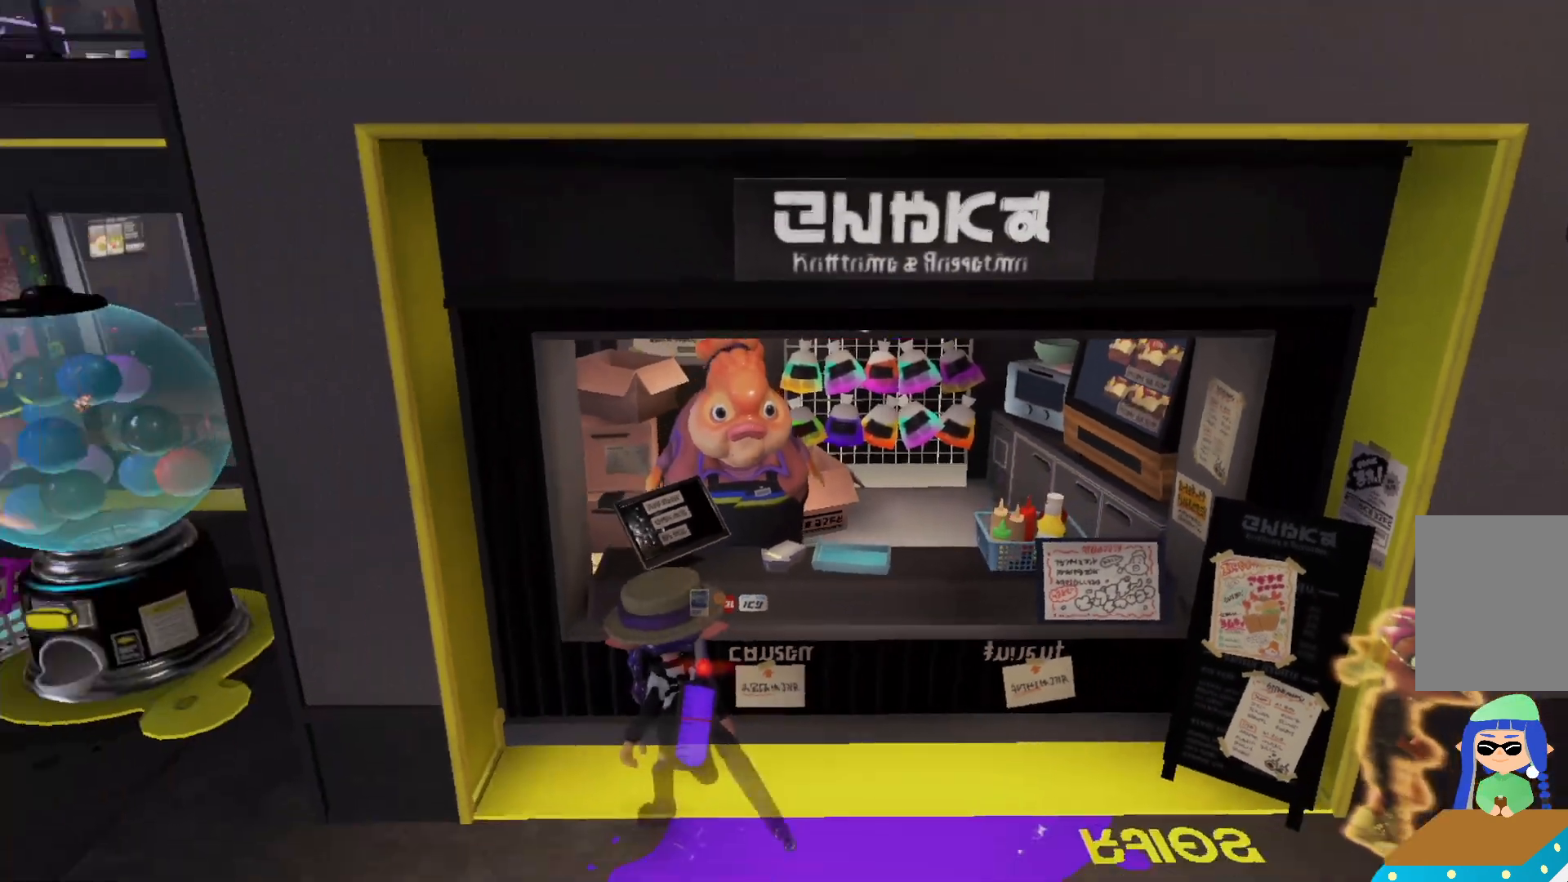
{"buttons": ["L2"], "left_stick": "right", "right_stick": "center", "events": [[233, "left_stick", "down-right"], [333, "left_stick", "right"], [383, "right_stick", "center"], [400, "L2", "down"]]}
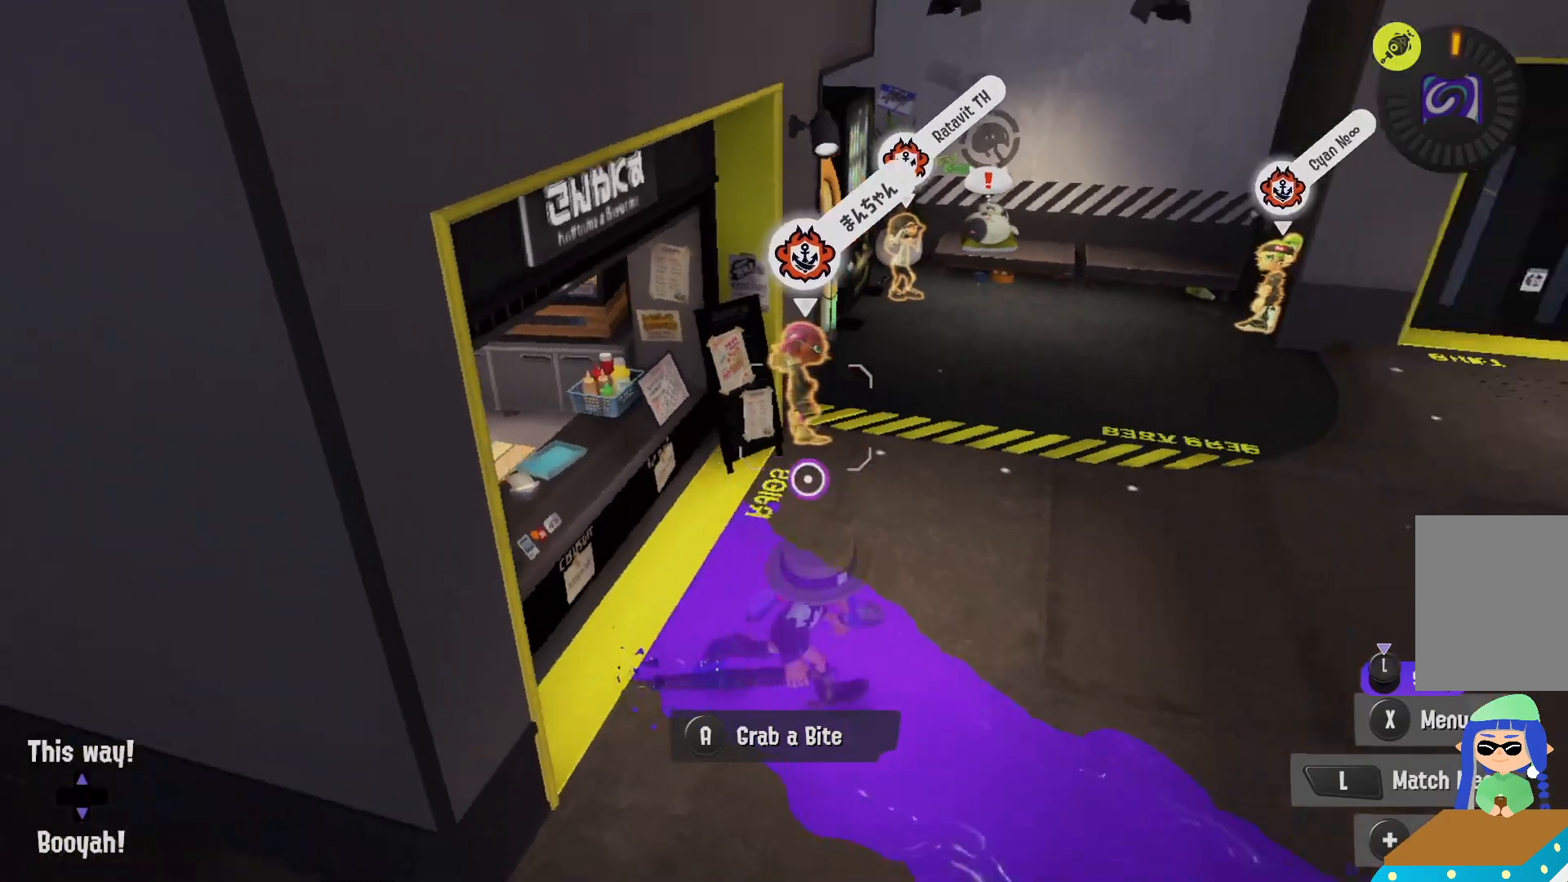
{"buttons": [], "left_stick": "right", "right_stick": "right", "events": [[17, "right_stick", "right"], [133, "right_stick", "center"], [267, "right_stick", "right"], [367, "right_stick", "center"], [433, "L2", "up"], [483, "right_stick", "right"]]}
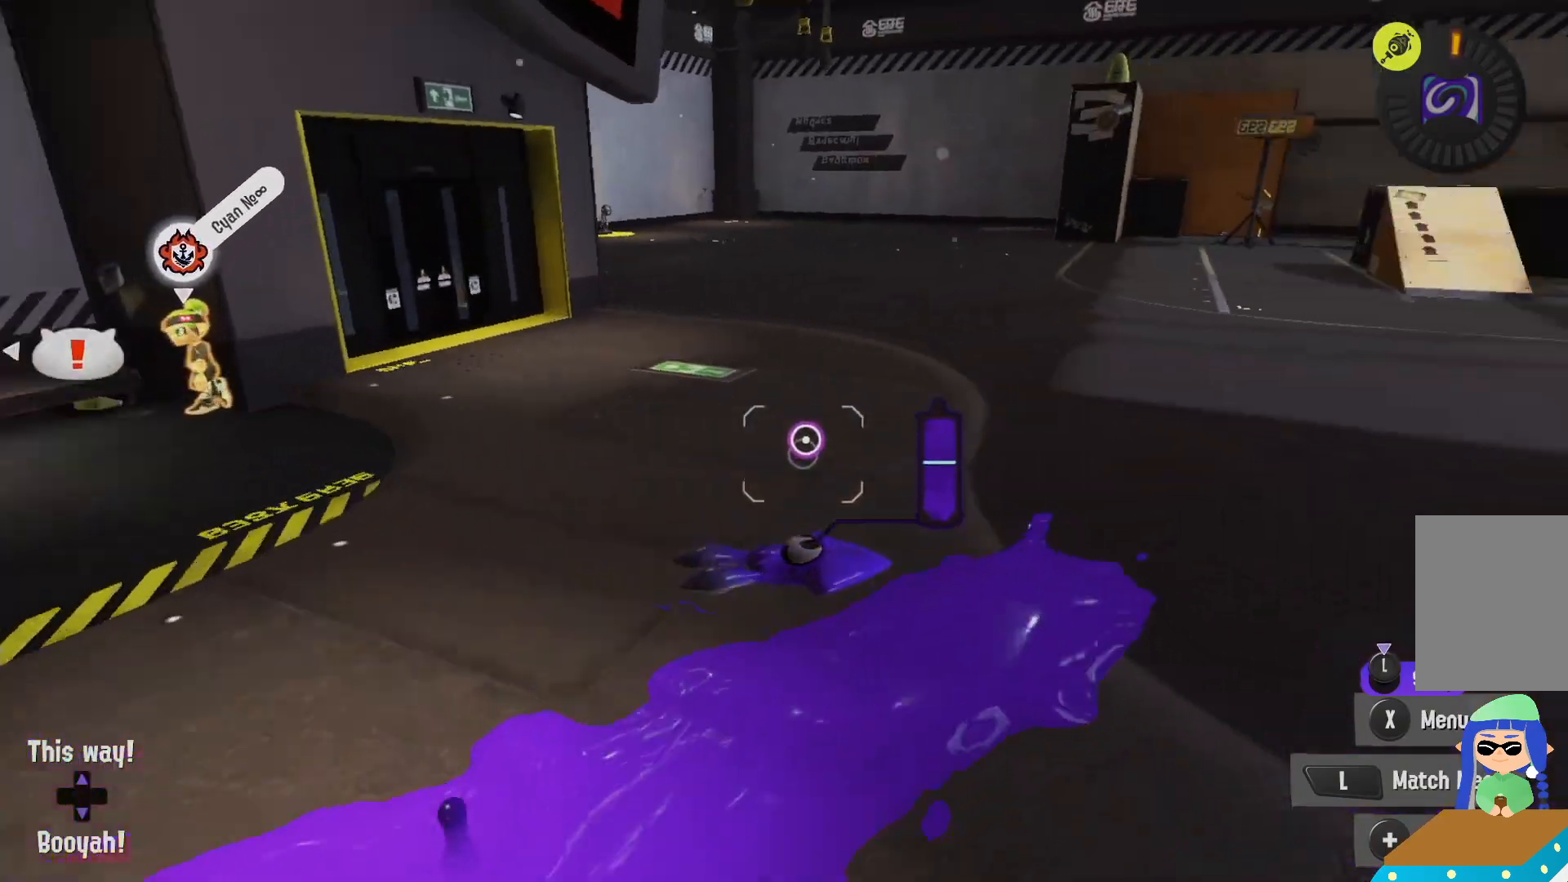
{"buttons": [], "left_stick": "center", "right_stick": "down-right", "events": [[83, "right_stick", "center"], [117, "left_stick", "center"], [217, "L1", "down"], [400, "right_stick", "down-right"], [417, "L1", "up"]]}
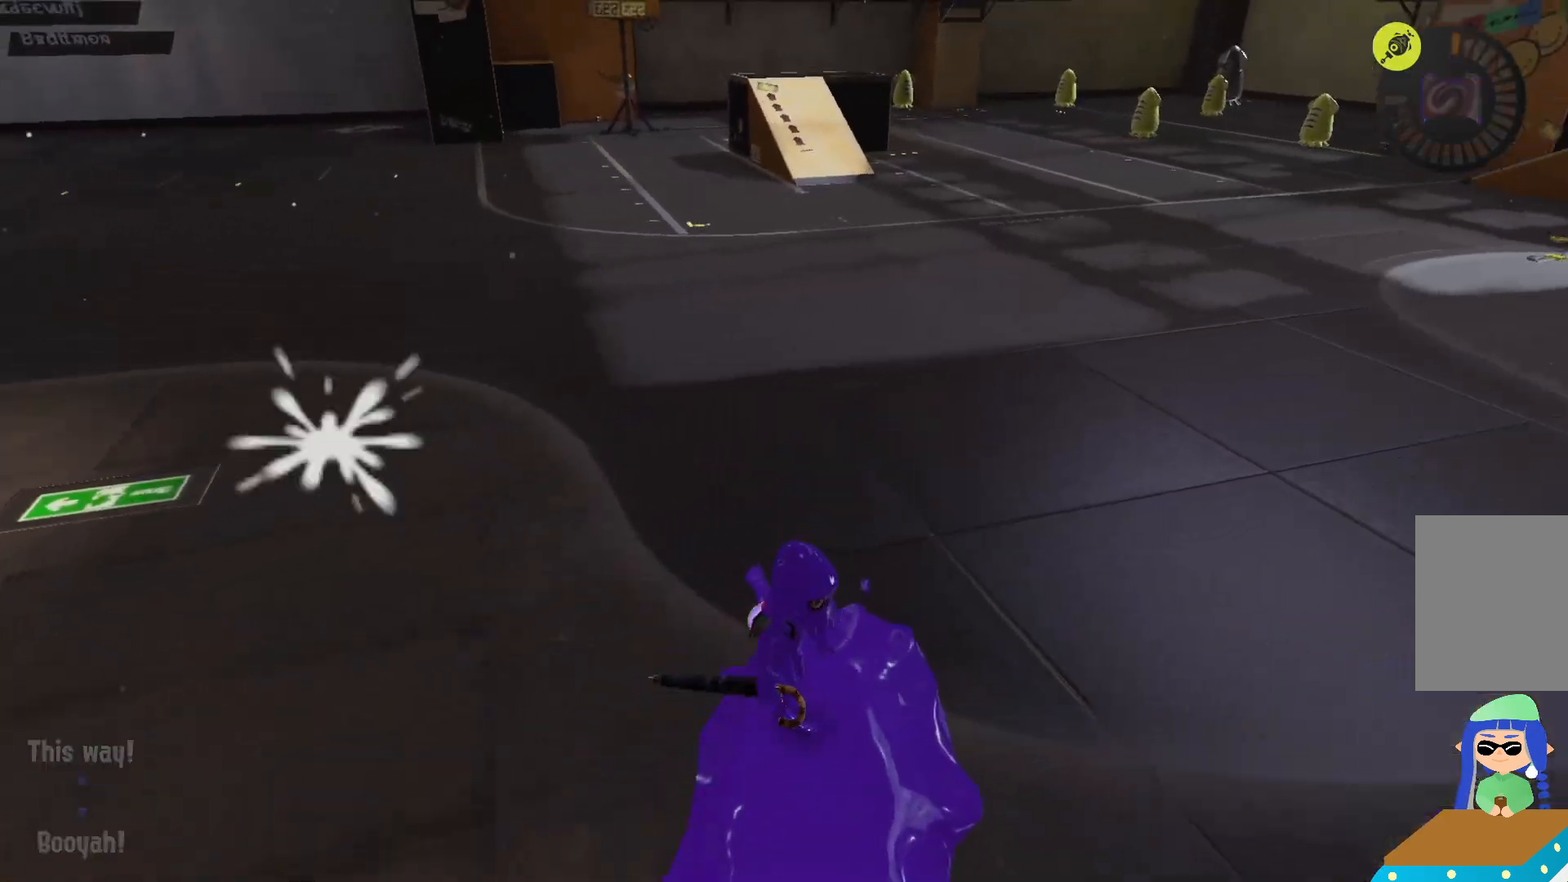
{"buttons": [], "left_stick": "center", "right_stick": "center", "events": [[33, "right_stick", "center"]]}
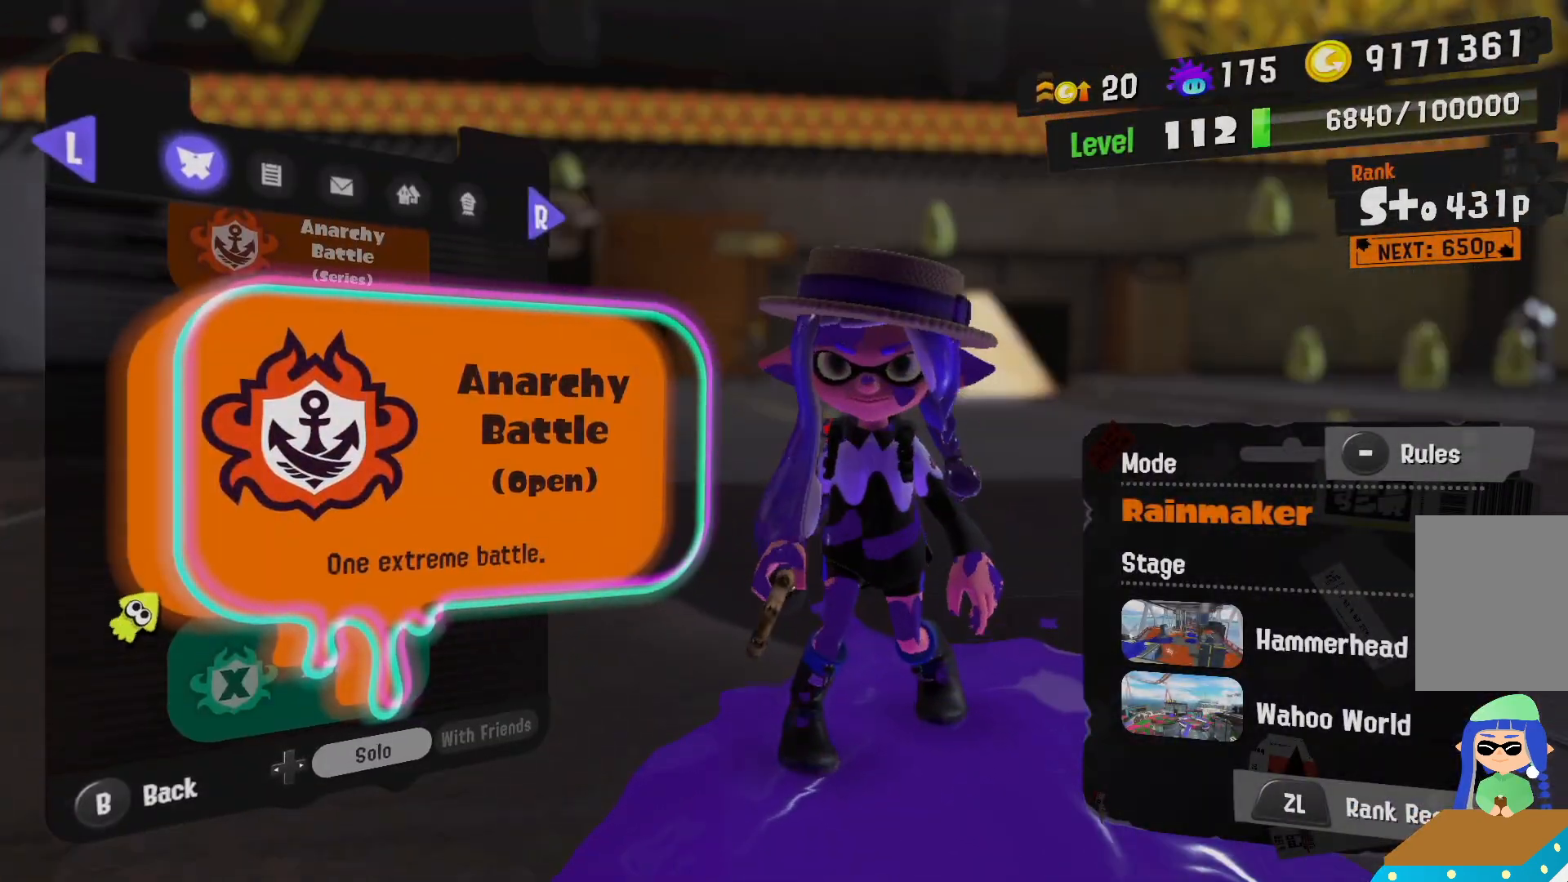
{"buttons": [], "left_stick": "center", "right_stick": "center", "events": []}
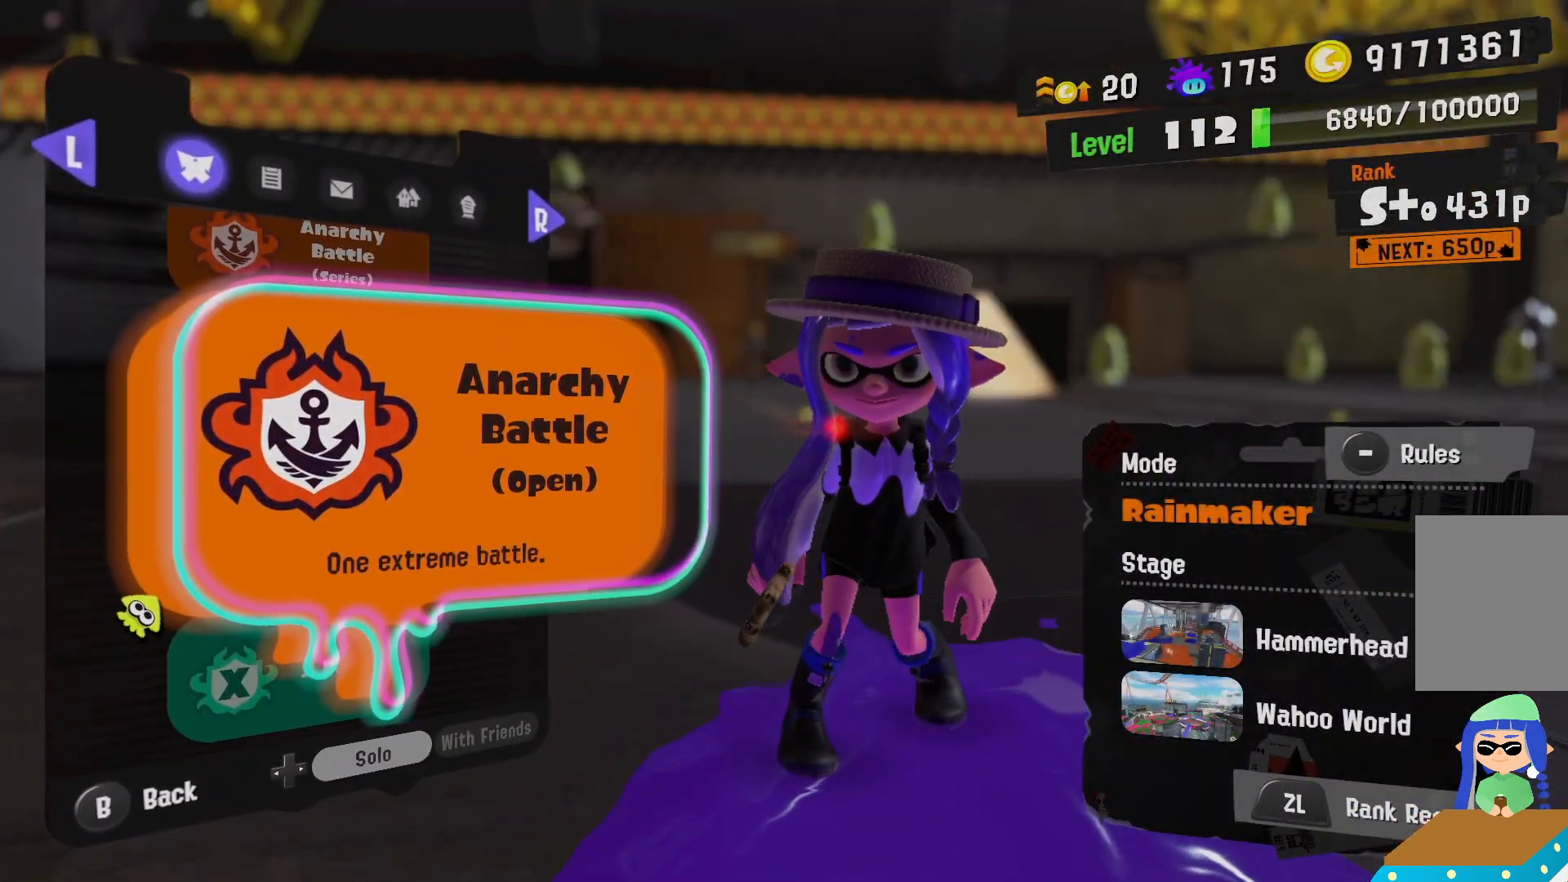
{"buttons": [], "left_stick": "center", "right_stick": "center", "events": []}
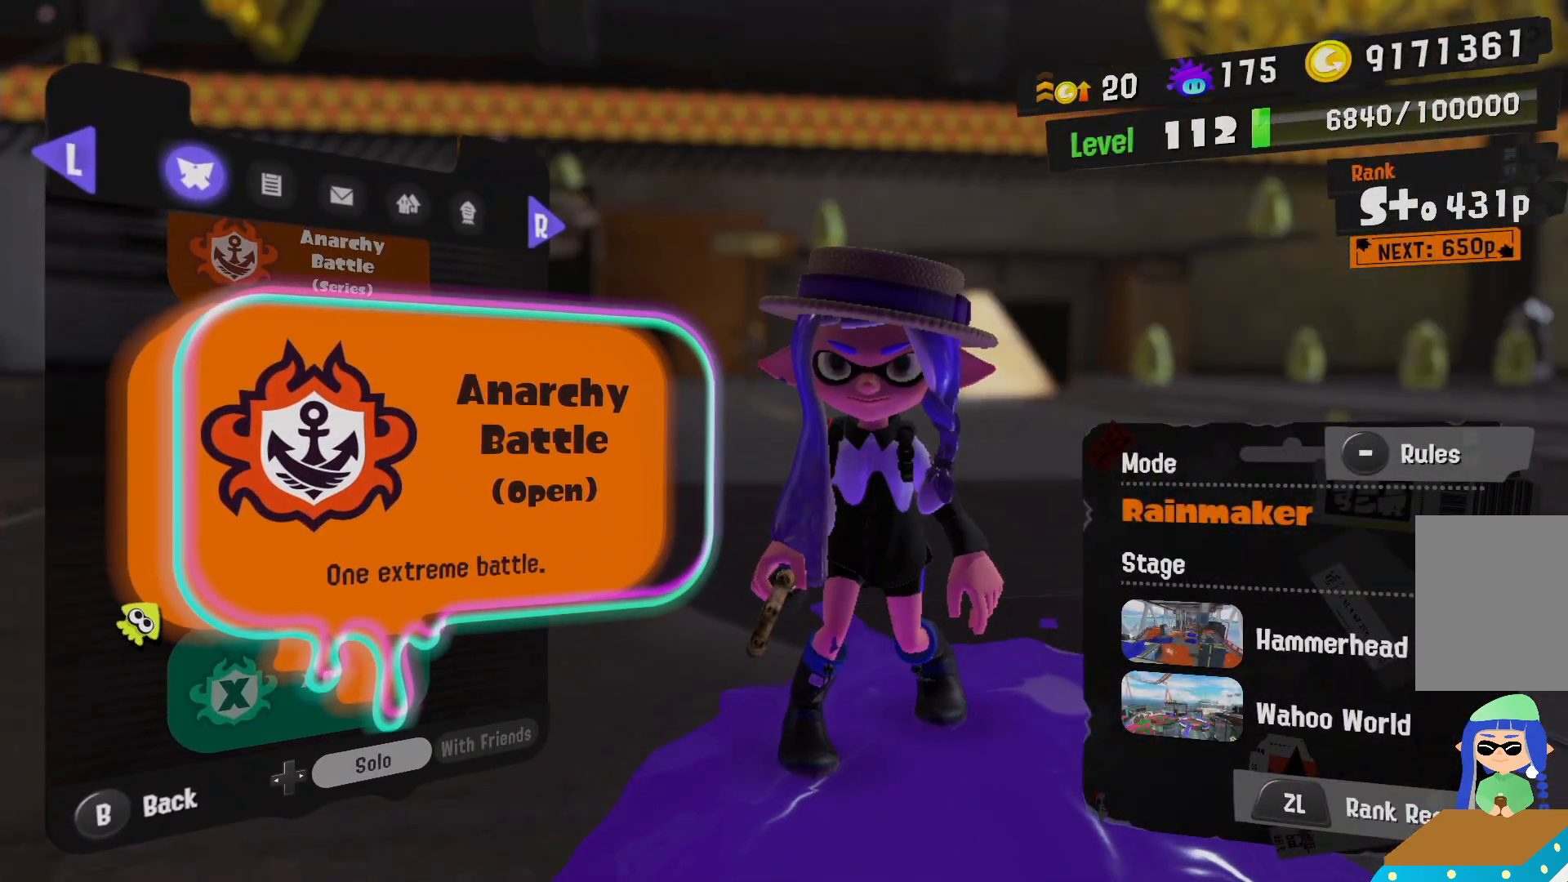
{"buttons": [], "left_stick": "center", "right_stick": "center", "events": [[183, "B", "down"], [317, "B", "up"]]}
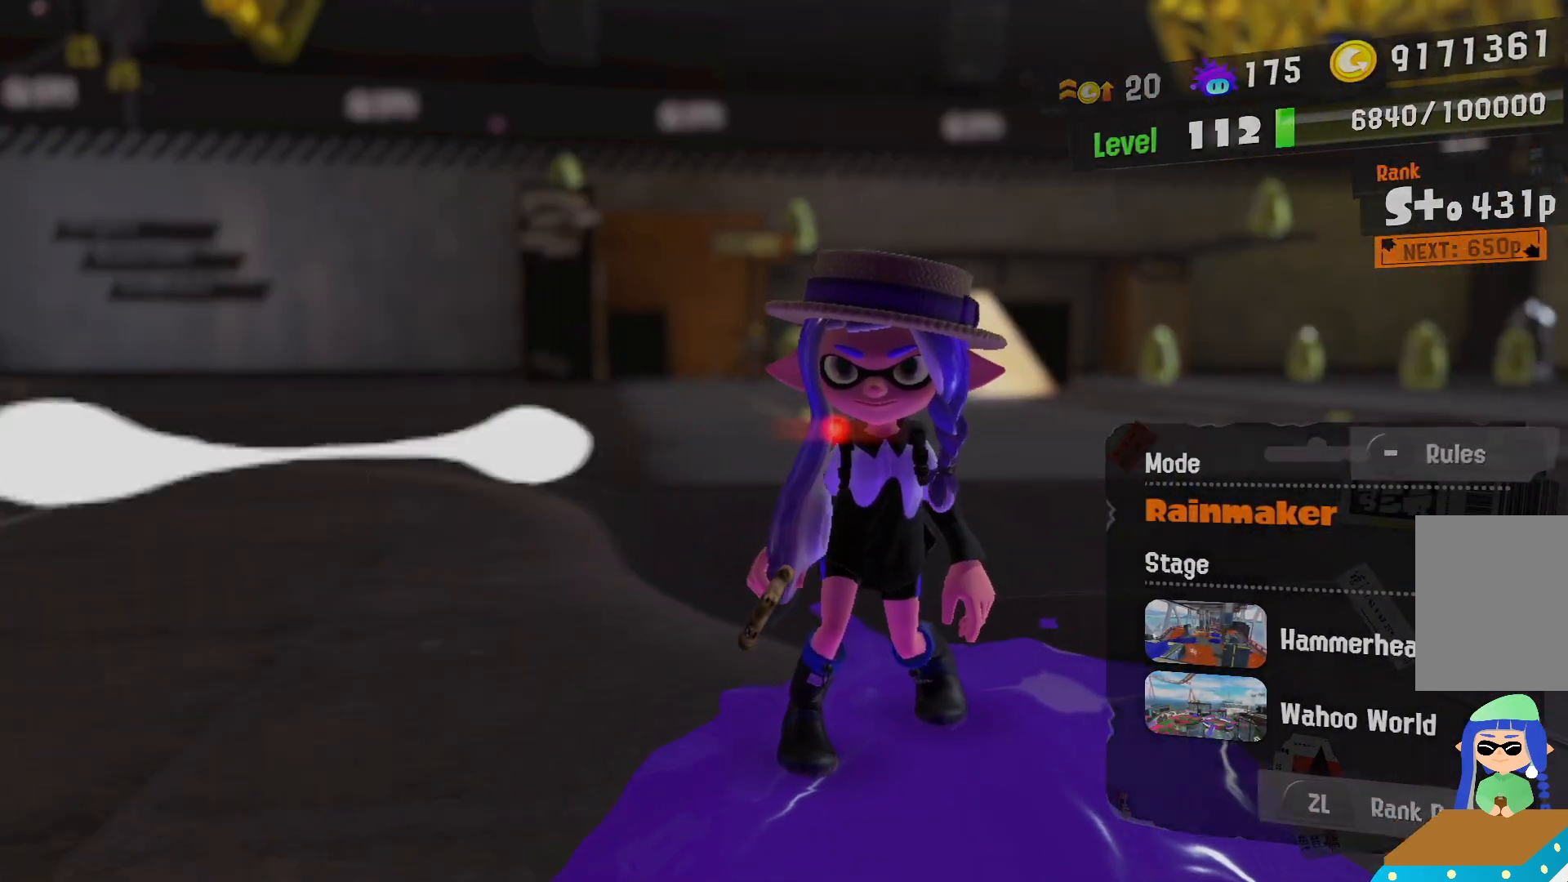
{"buttons": [], "left_stick": "center", "right_stick": "down-right", "events": [[67, "right_stick", "down-right"]]}
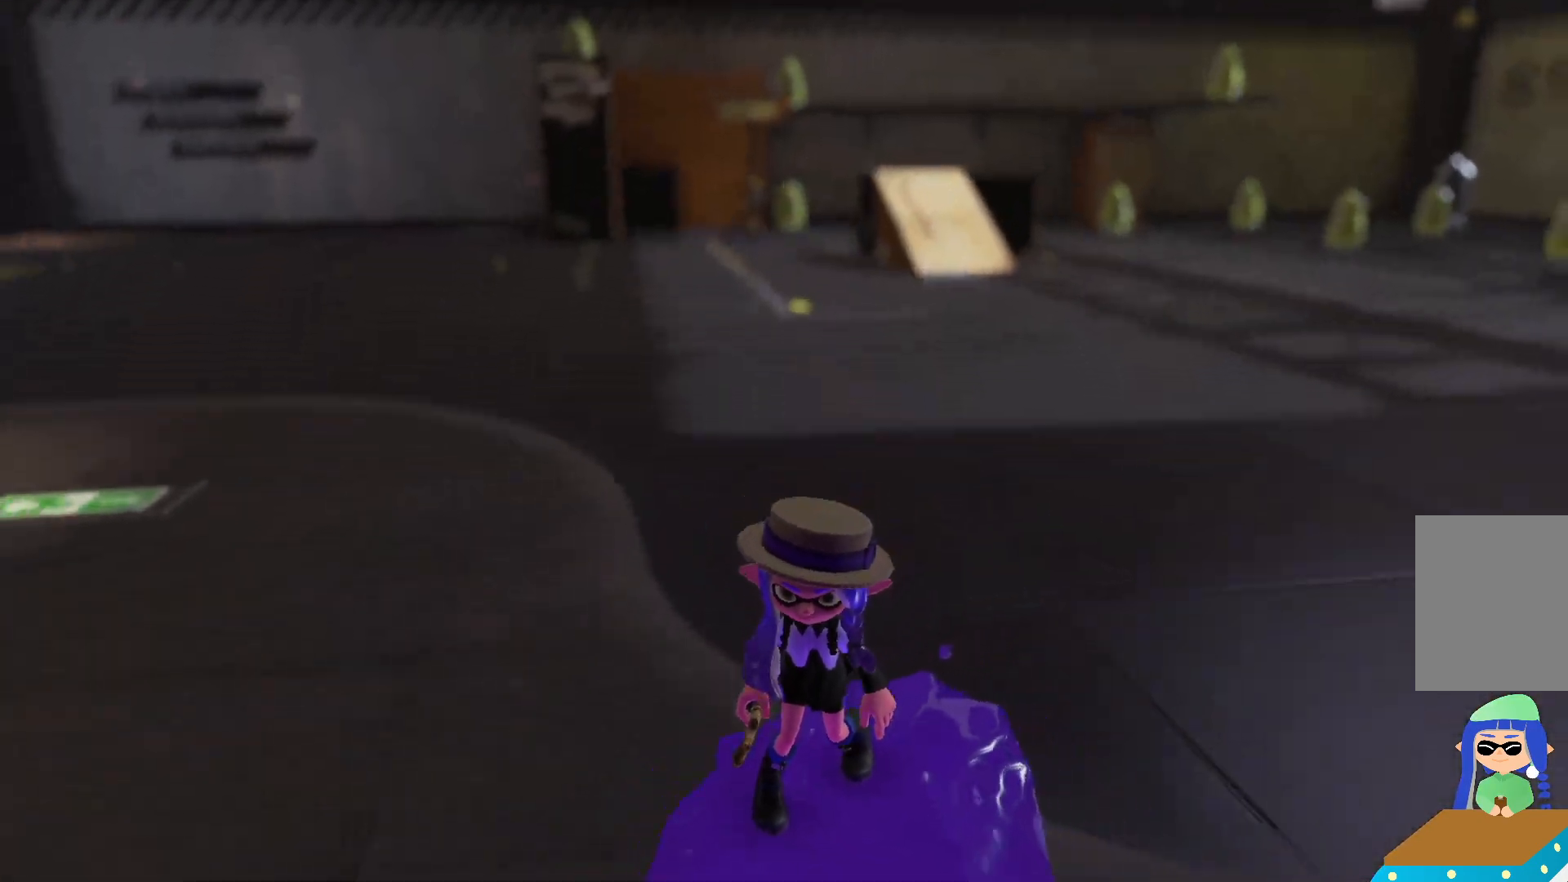
{"buttons": [], "left_stick": "center", "right_stick": "down-right", "events": []}
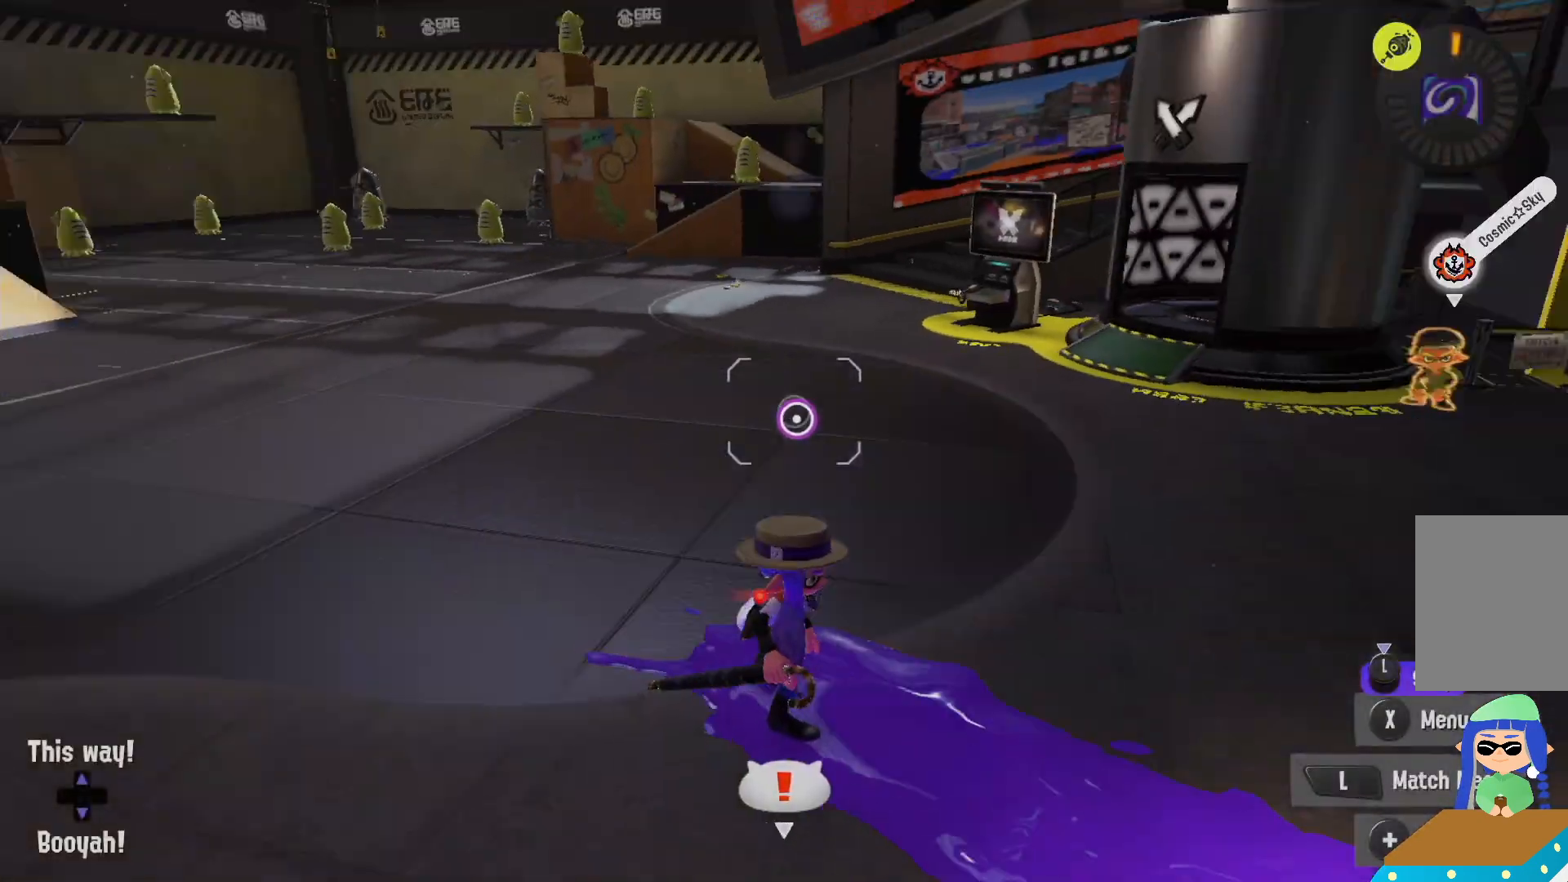
{"buttons": ["L2"], "left_stick": "up-left", "right_stick": "center", "events": [[17, "right_stick", "center"], [383, "L2", "down"], [467, "left_stick", "up-left"]]}
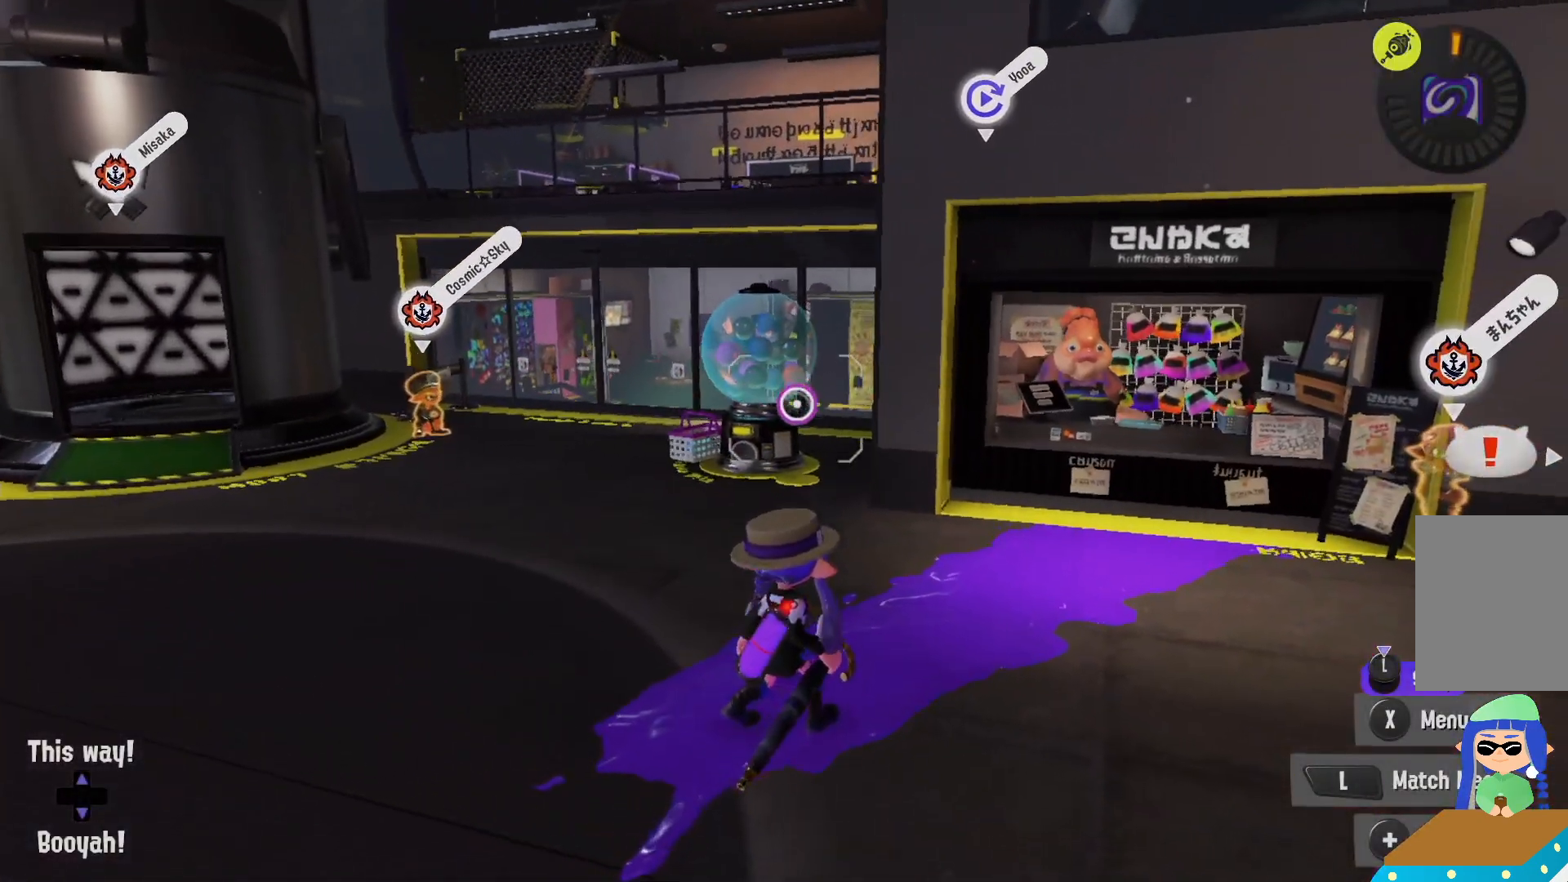
{"buttons": ["B"], "left_stick": "up-left", "right_stick": "center", "events": [[300, "B", "down"], [500, "L2", "up"]]}
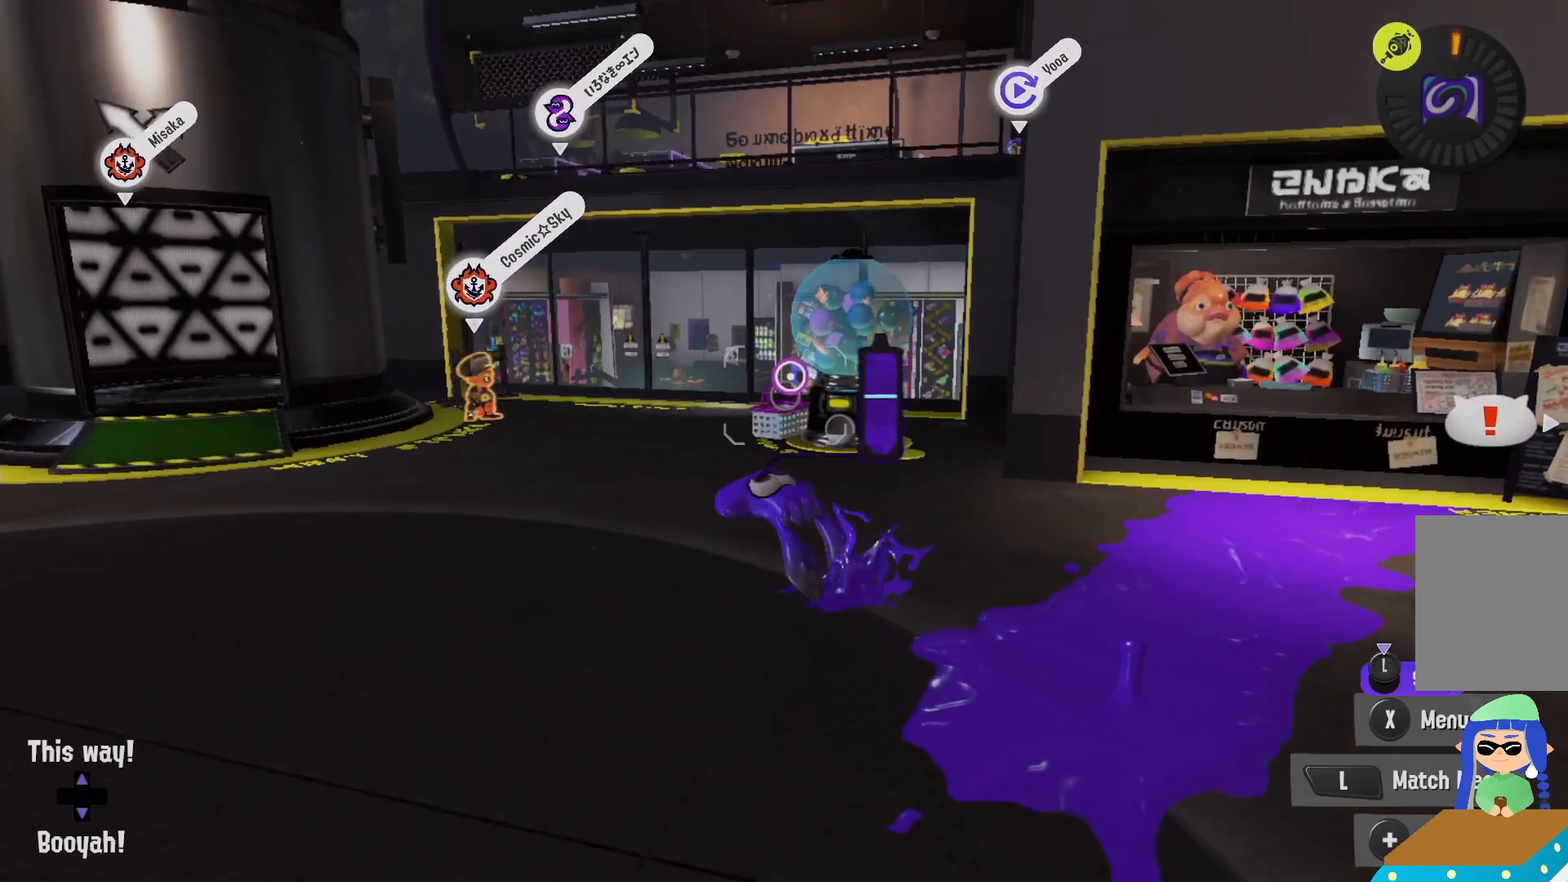
{"buttons": [], "left_stick": "up-right", "right_stick": "center", "events": [[50, "left_stick", "up"], [150, "left_stick", "up-right"], [267, "B", "up"]]}
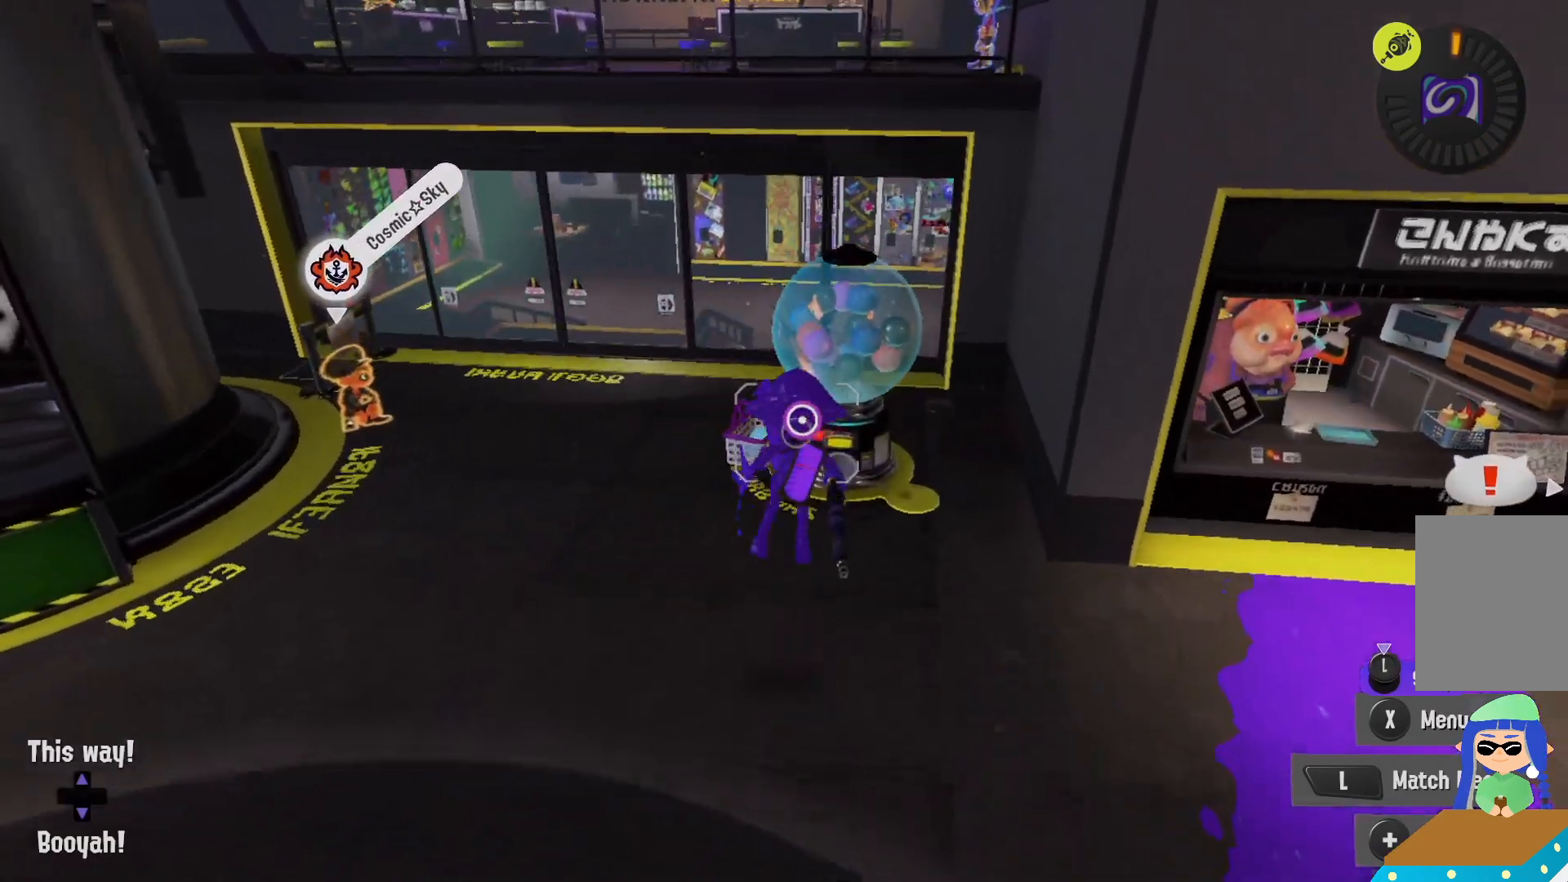
{"buttons": [], "left_stick": "down", "right_stick": "center"}
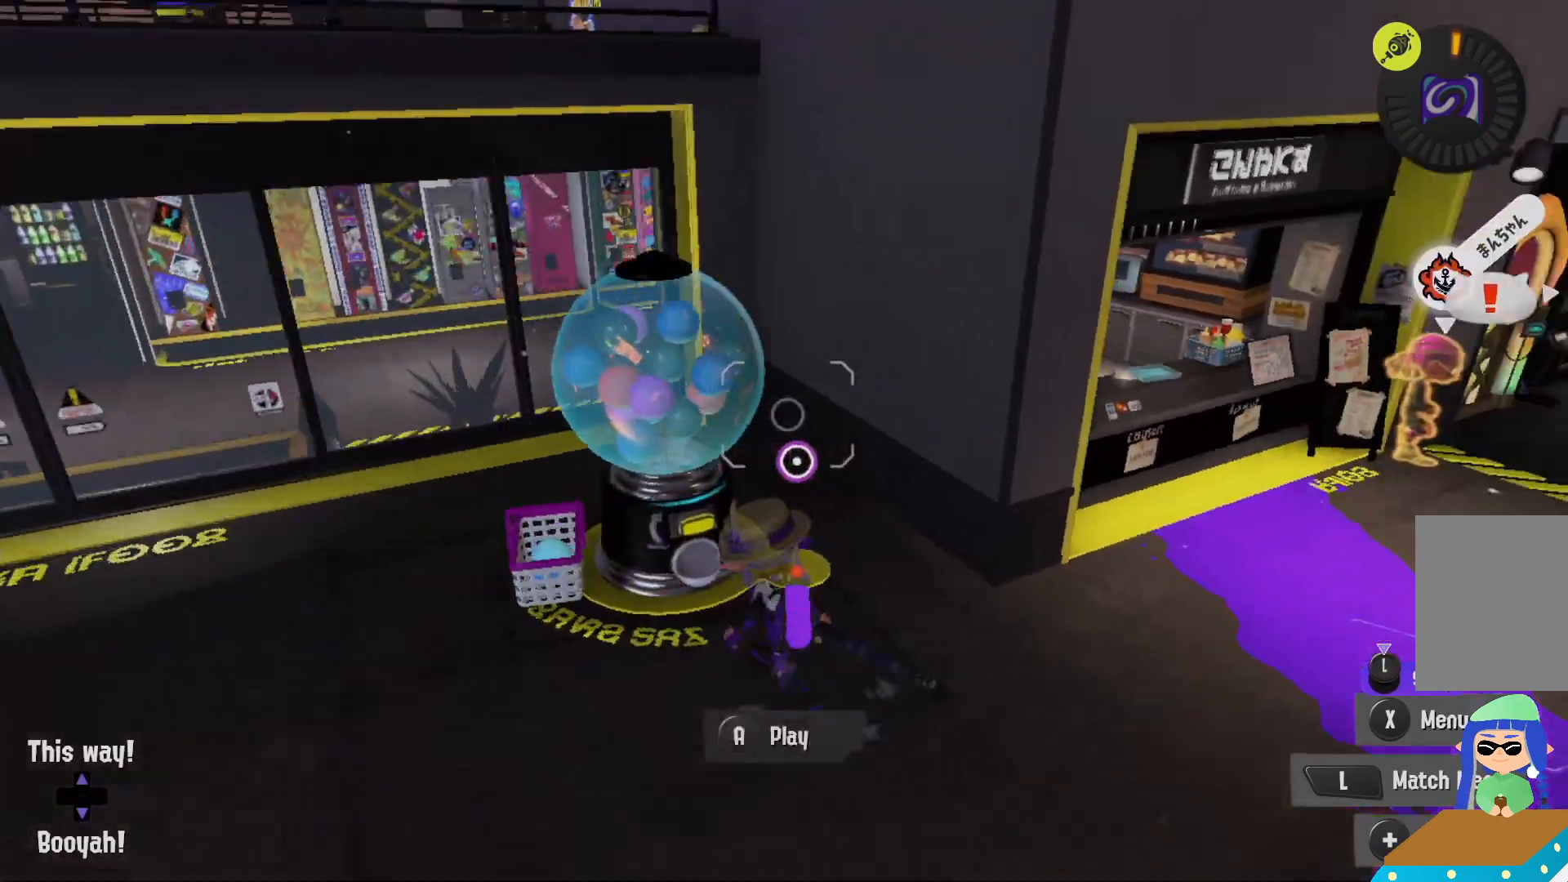
{"buttons": [], "left_stick": "up-left", "right_stick": "left", "events": [[217, "left_stick", "up"], [383, "left_stick", "up-left"], [417, "right_stick", "left"]]}